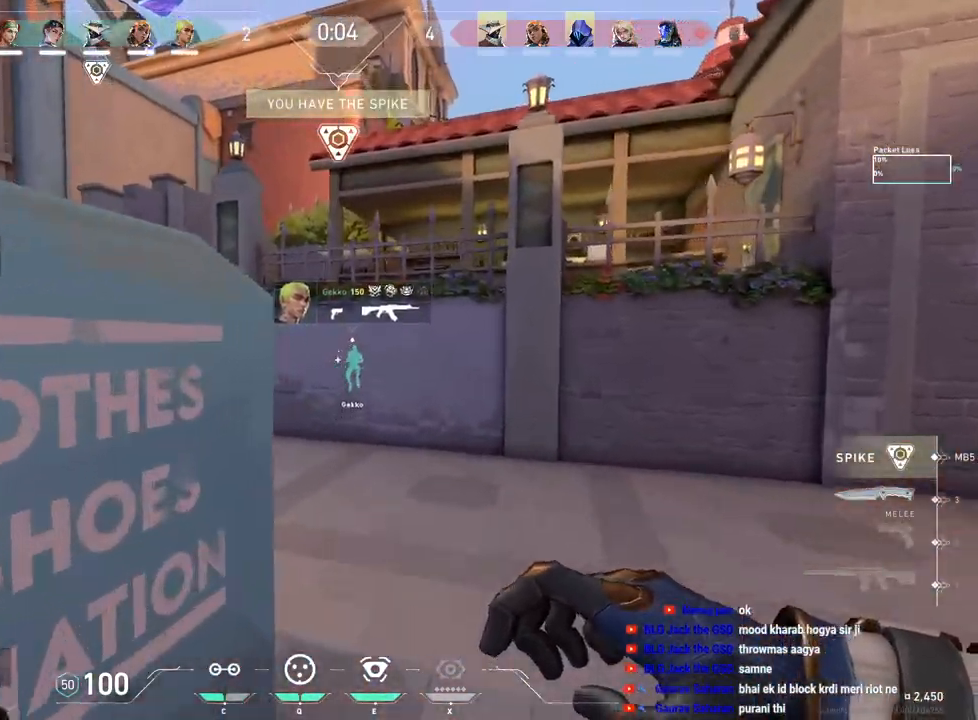
Gameplay with keyboard and mouse; each line is a JSON object with the keys and mouse buttons held at the frame after it. "events" lists presses ("down") and releases ("up") of "a", "ctrl", "d", "e", "f", "q", "r", "s", "shift", "space", "tab", "w", "mouse_left", "mouse_wheel", "mouse_right", "mouse_mb4" and "mouse_mb5" between this image and that frame as [ms after this image, input, new state], when the widget could be followed in between. "mouse_left", "mouse_wheel", "mouse_right", "mouse_mb4", "mouse_mb5" = the "left", "wheel", "right", "mb4", "mb5" buttons of the "mouse" list. No other keys are recorded. "wheel" means that the mouse wheel is clicked or scrolled. Mouse movement is not recorded.
{"keys": ["tab", "w"], "mouse": [], "events": []}
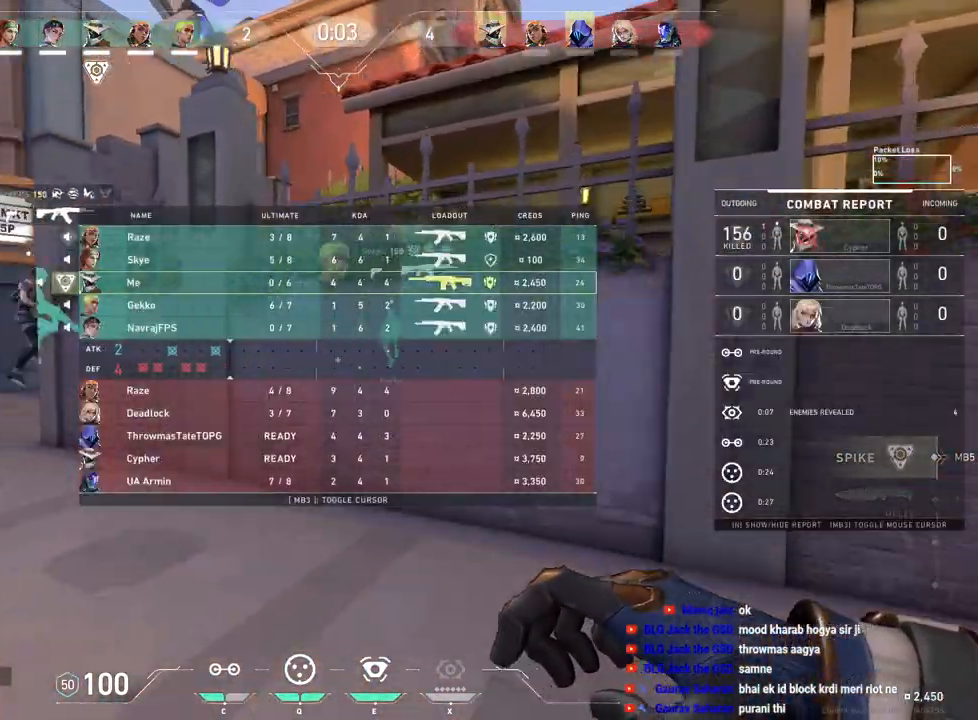
{"keys": ["tab", "w"], "mouse": [], "events": [[17, "mouse_right", "down"], [133, "mouse_right", "up"], [217, "e", "down"], [367, "e", "up"]]}
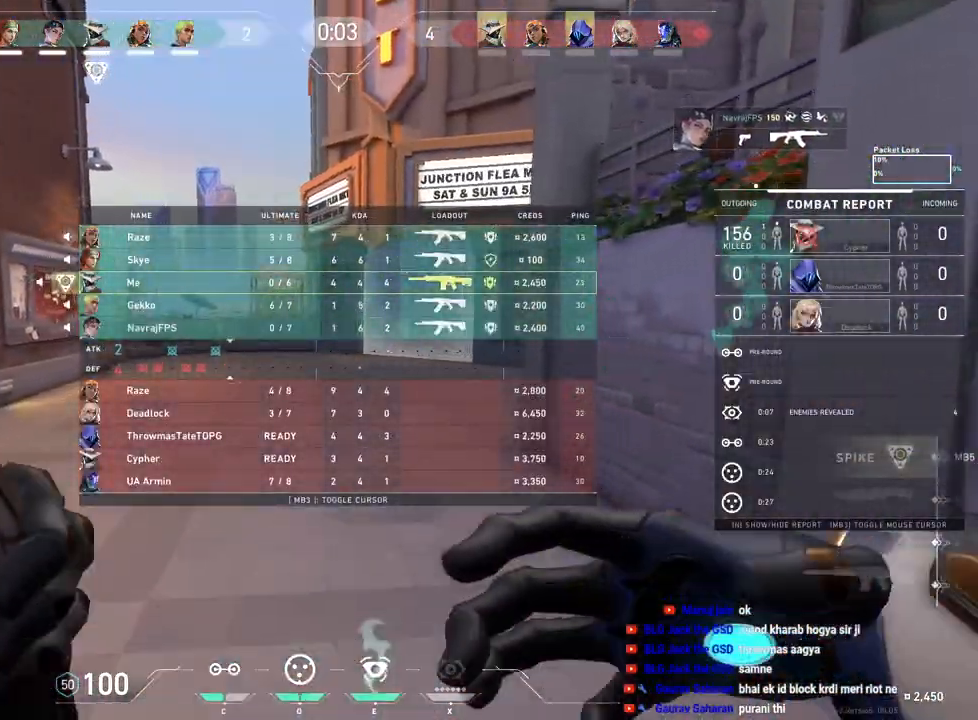
{"keys": ["w"], "mouse": [], "events": [[467, "tab", "up"]]}
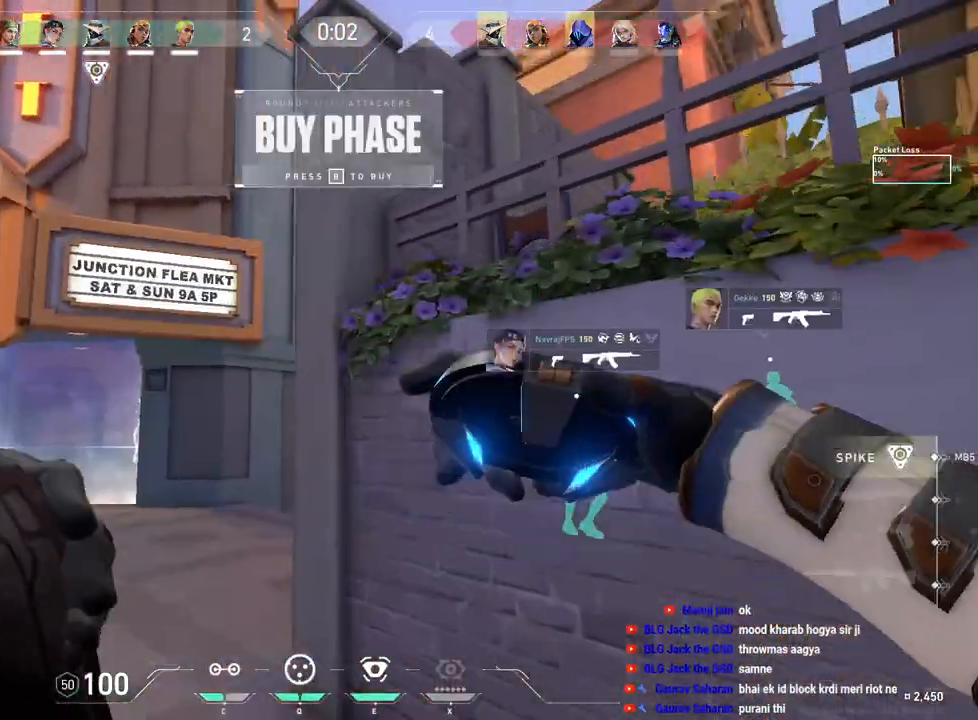
{"keys": ["a", "w"], "mouse": []}
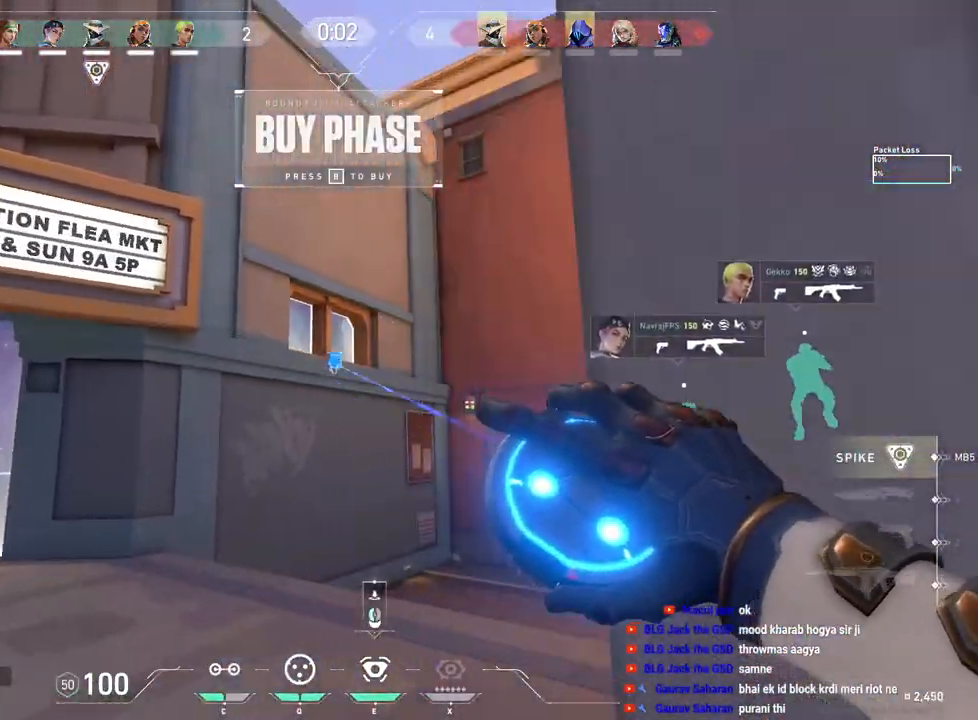
{"keys": ["space"], "mouse": [], "events": [[133, "a", "up"], [133, "w", "up"], [417, "space", "down"]]}
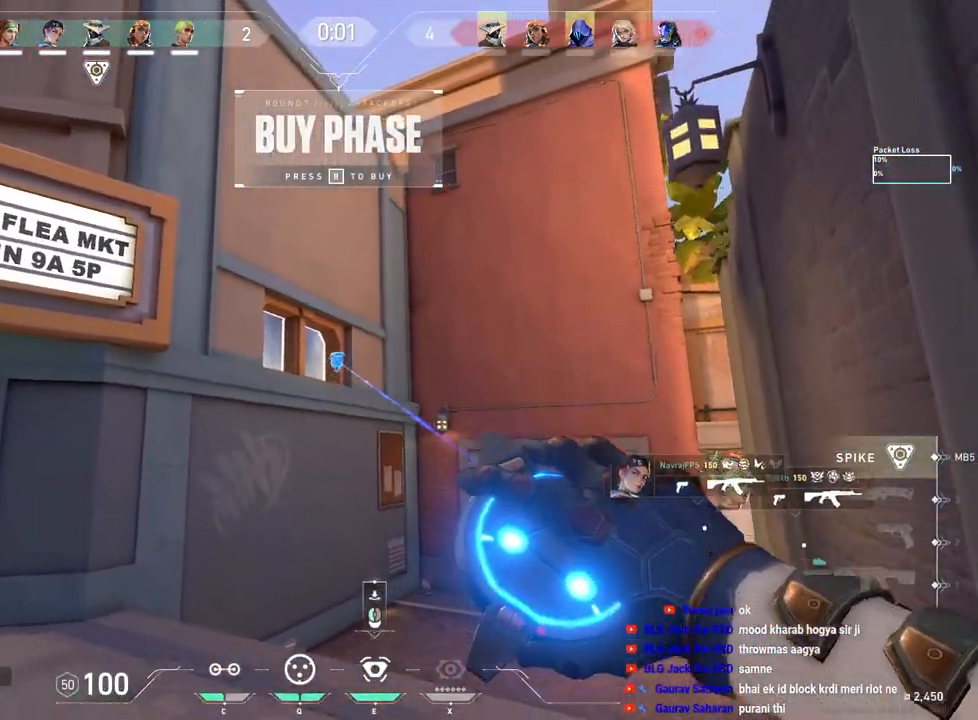
{"keys": [], "mouse": []}
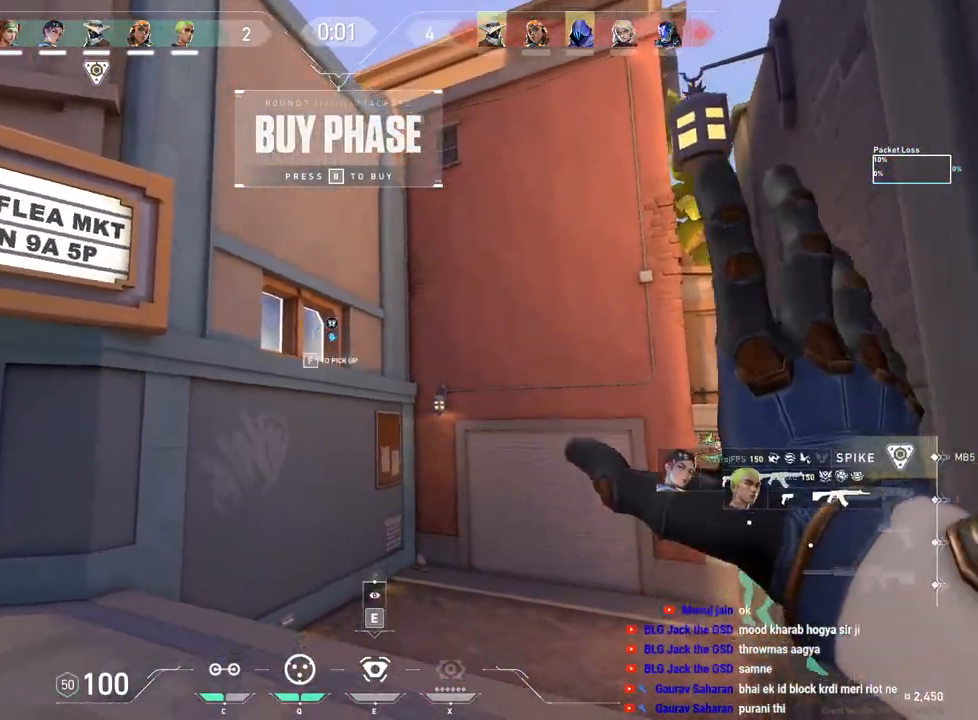
{"keys": ["a"], "mouse": [], "events": [[100, "a", "down"], [133, "w", "down"], [433, "w", "up"]]}
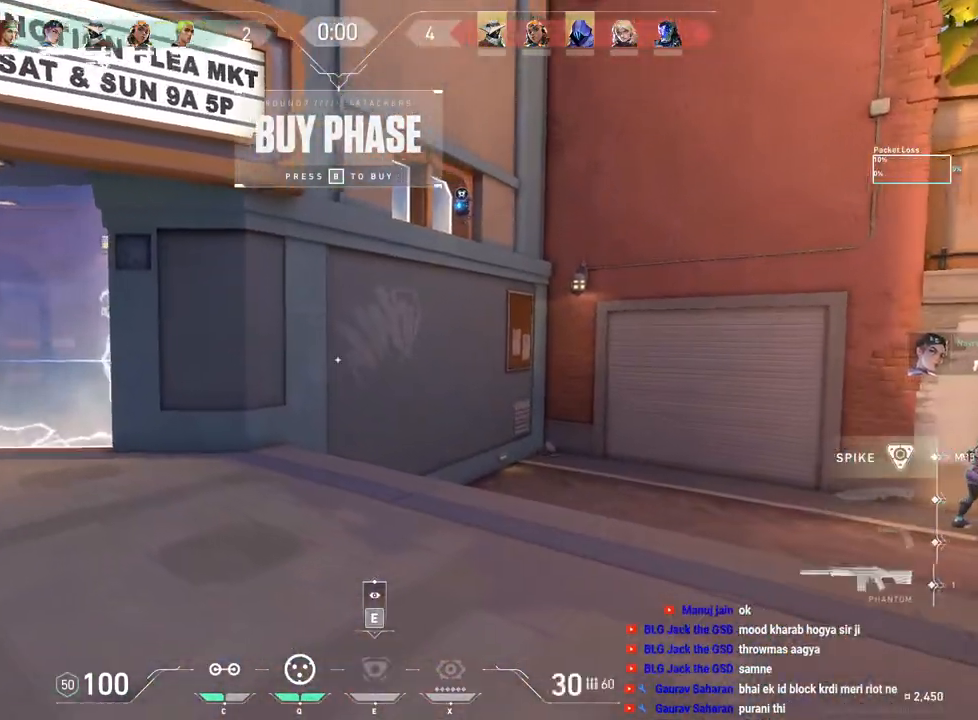
{"keys": [], "mouse": [], "events": [[83, "e", "down"], [233, "e", "up"], [250, "a", "up"]]}
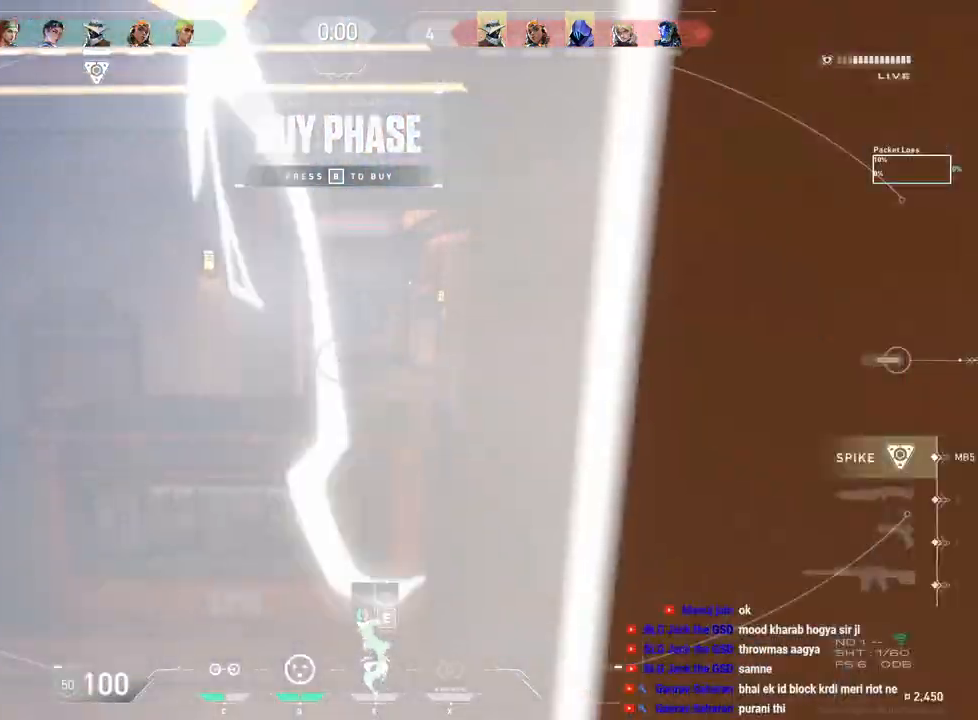
{"keys": [], "mouse": [], "events": []}
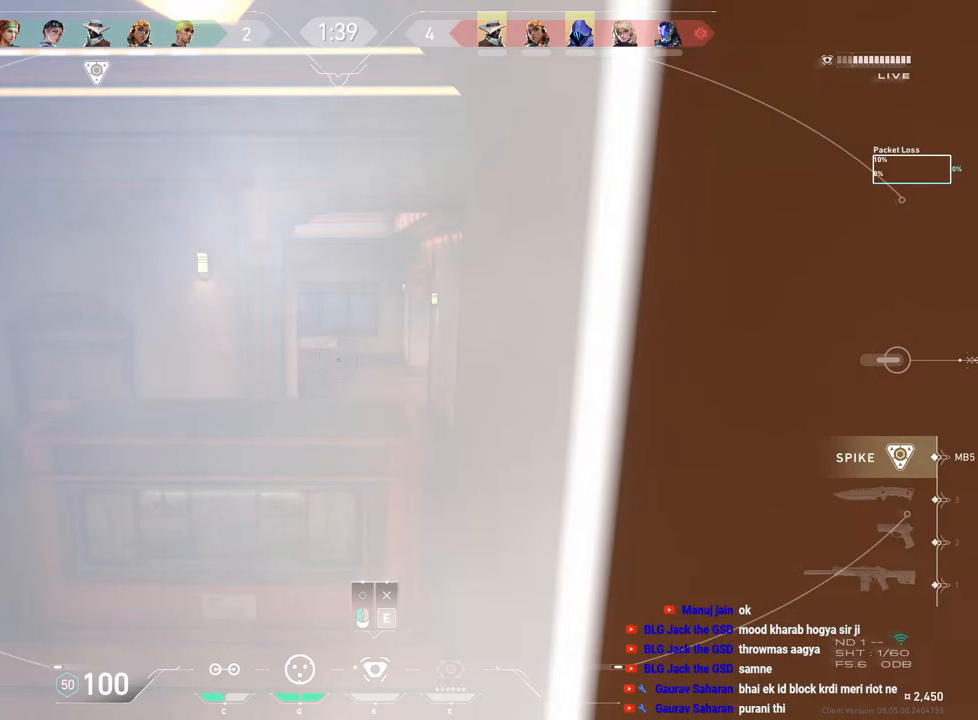
{"keys": [], "mouse": [], "events": []}
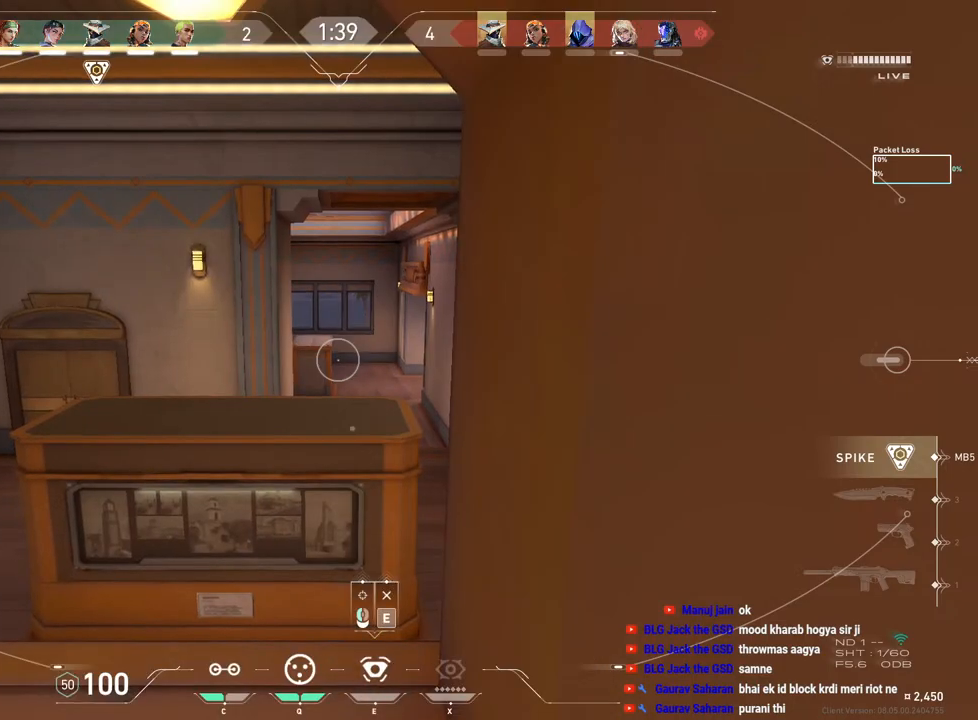
{"keys": [], "mouse": [], "events": []}
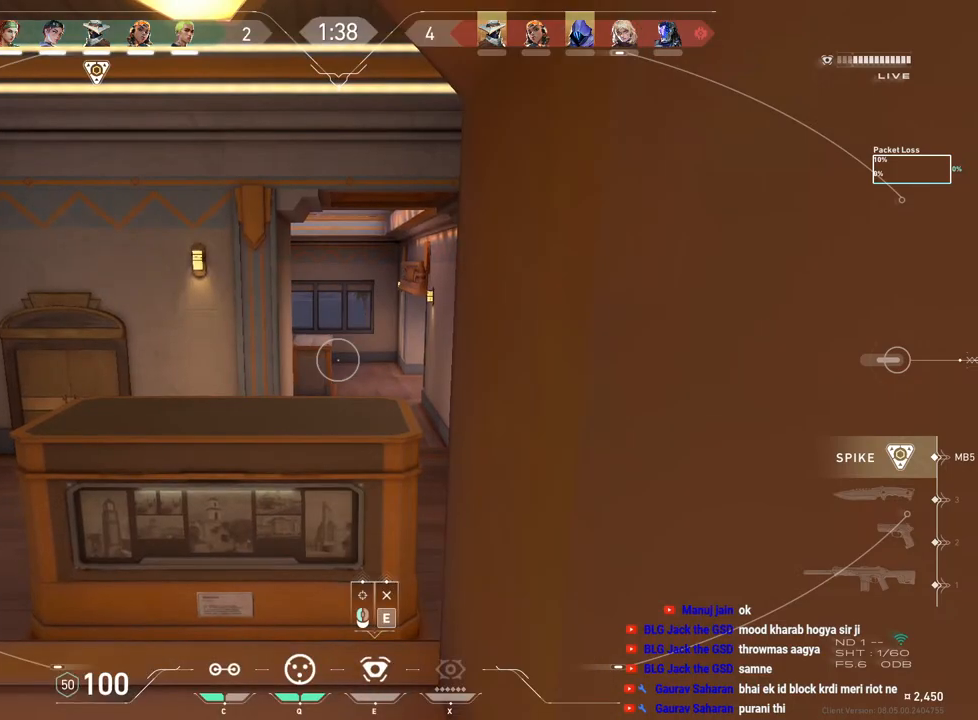
{"keys": [], "mouse": [], "events": []}
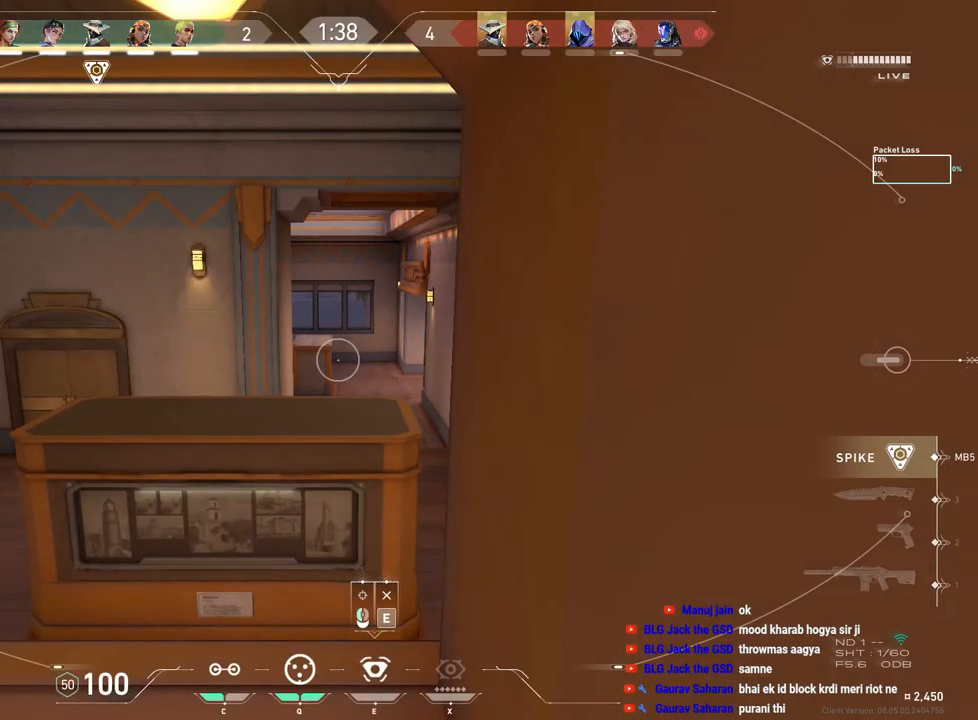
{"keys": [], "mouse": [], "events": []}
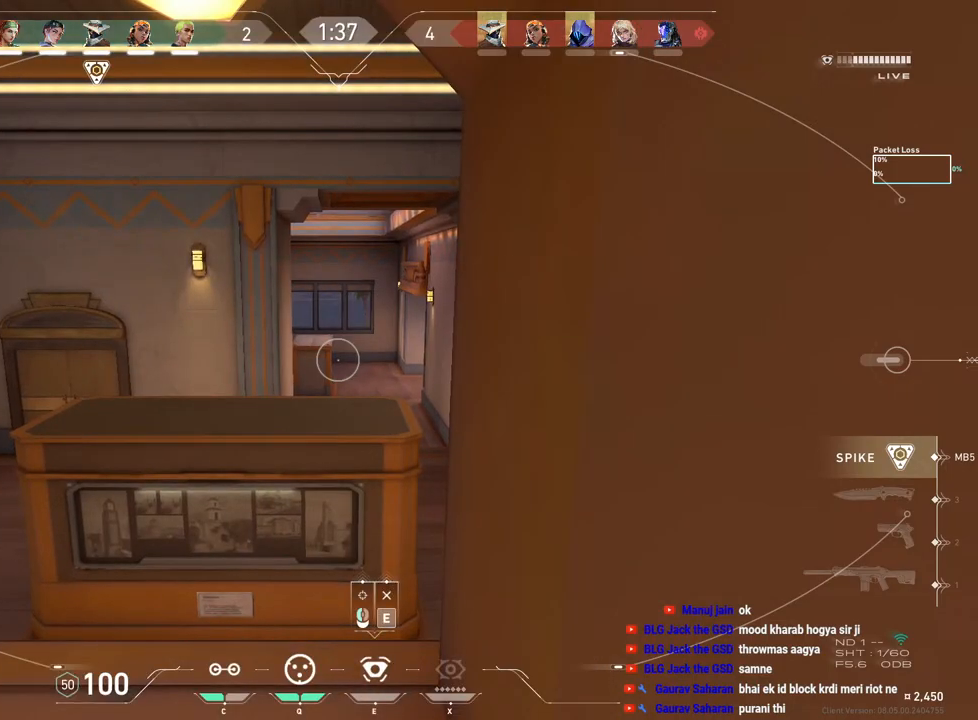
{"keys": ["a"], "mouse": [], "events": [[33, "e", "down"], [167, "e", "up"], [200, "a", "down"]]}
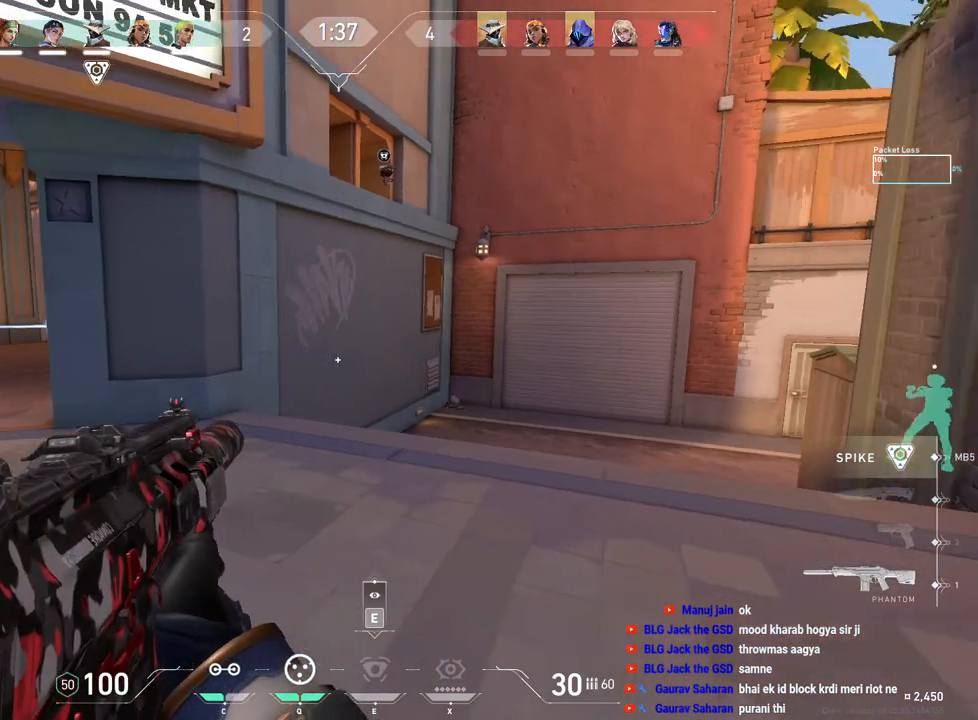
{"keys": ["a", "w"], "mouse": [], "events": [[483, "w", "down"]]}
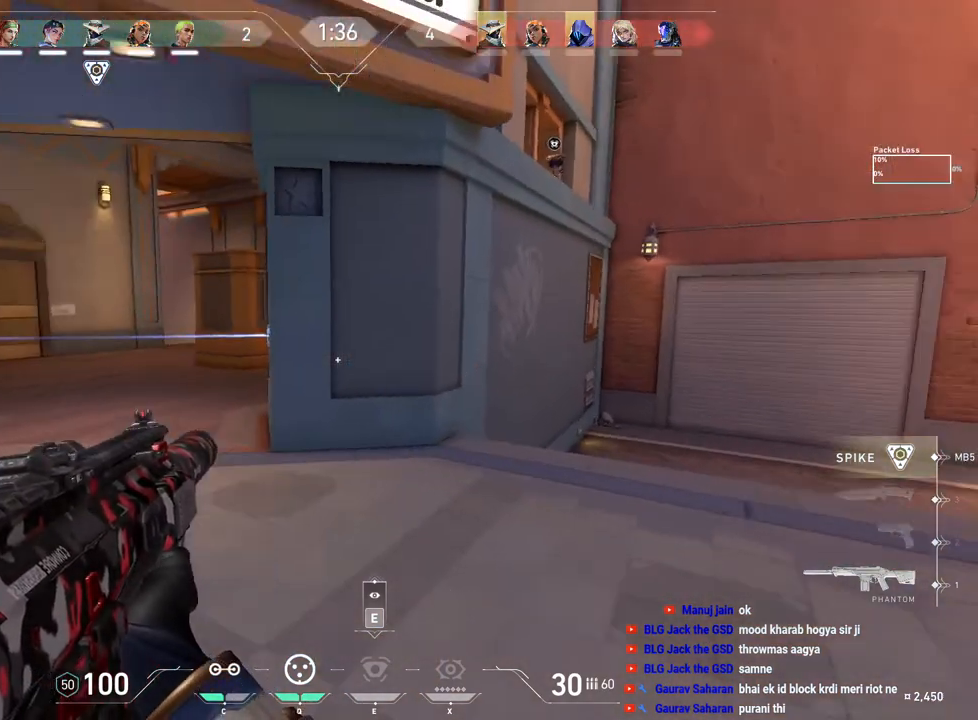
{"keys": ["shift", "w"], "mouse": [], "events": [[183, "shift", "down"], [267, "a", "up"]]}
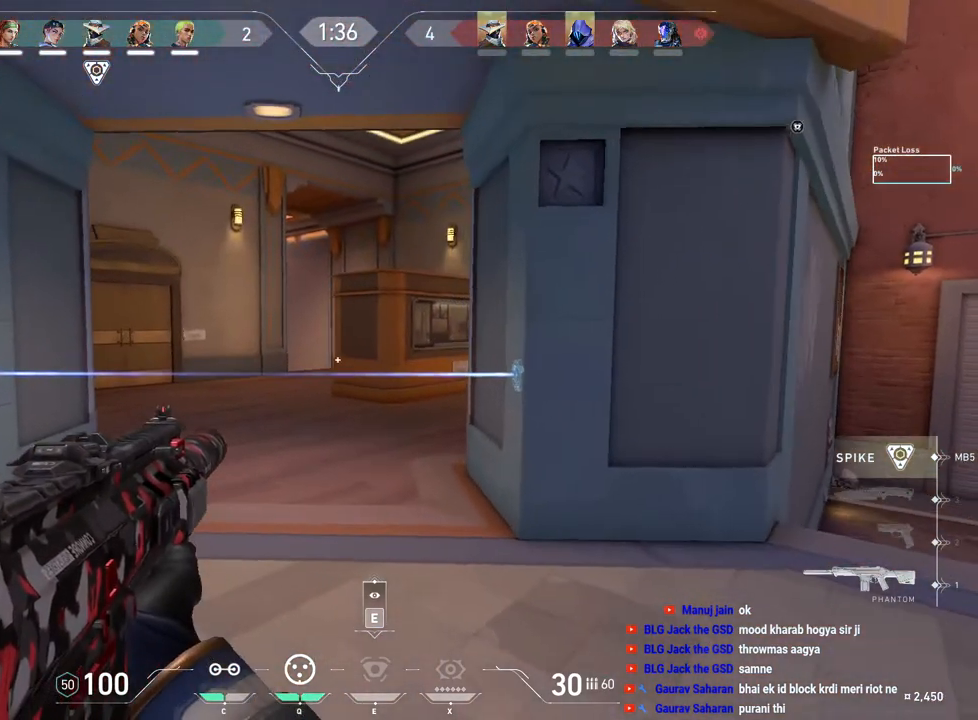
{"keys": ["shift", "w"], "mouse": ["right"], "events": [[317, "mouse_right", "down"], [400, "mouse_right", "up"], [467, "mouse_right", "down"]]}
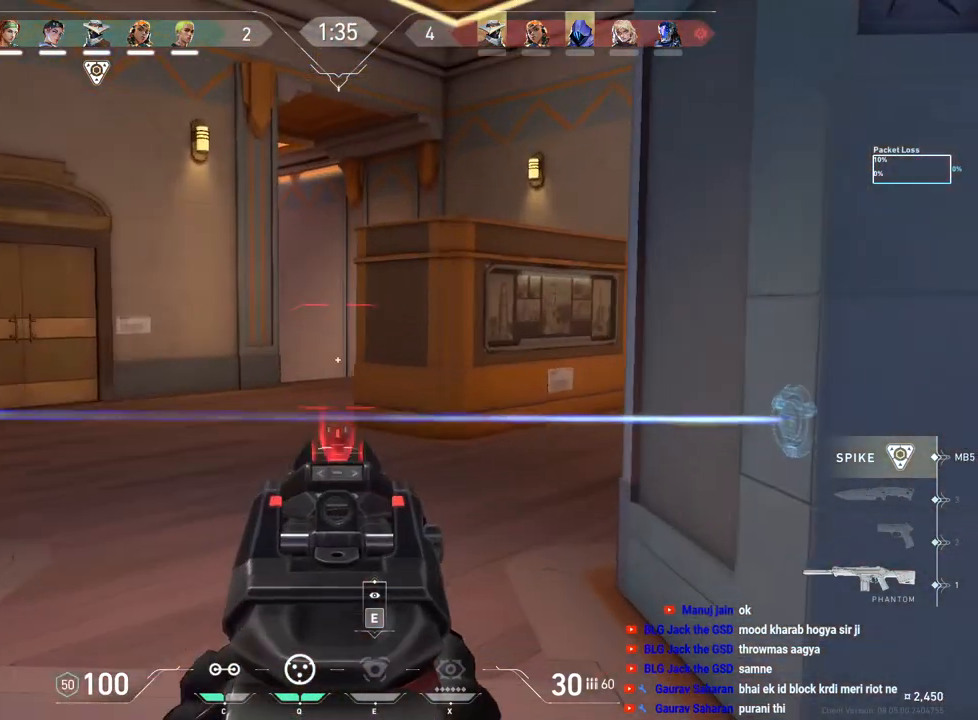
{"keys": ["a", "shift", "w"], "mouse": [], "events": [[67, "mouse_right", "up"], [483, "a", "down"]]}
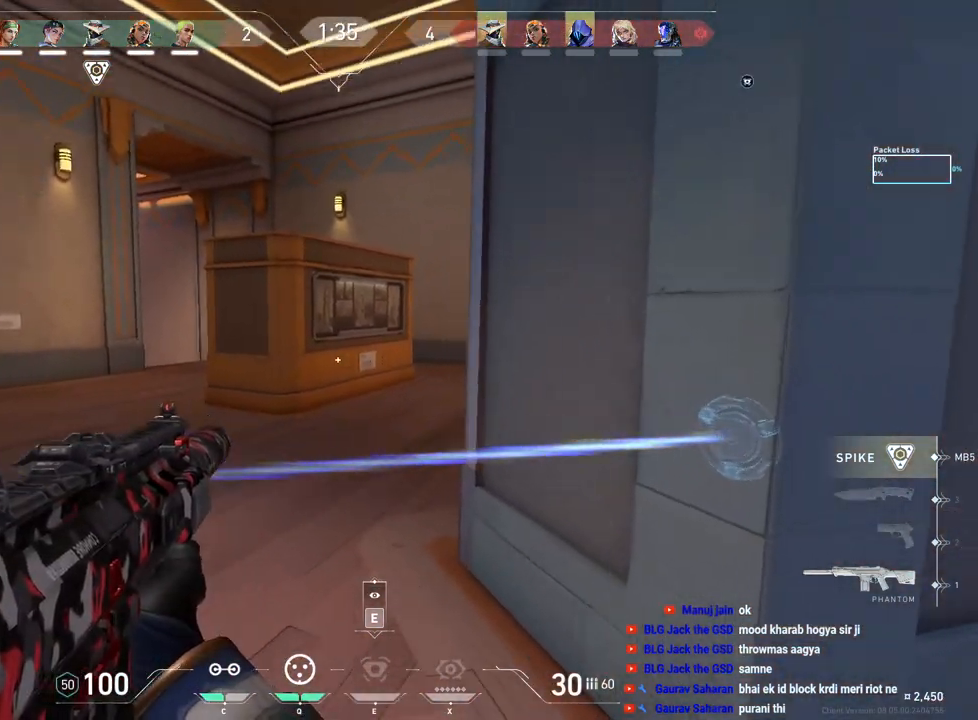
{"keys": ["shift", "w"], "mouse": [], "events": [[67, "a", "up"]]}
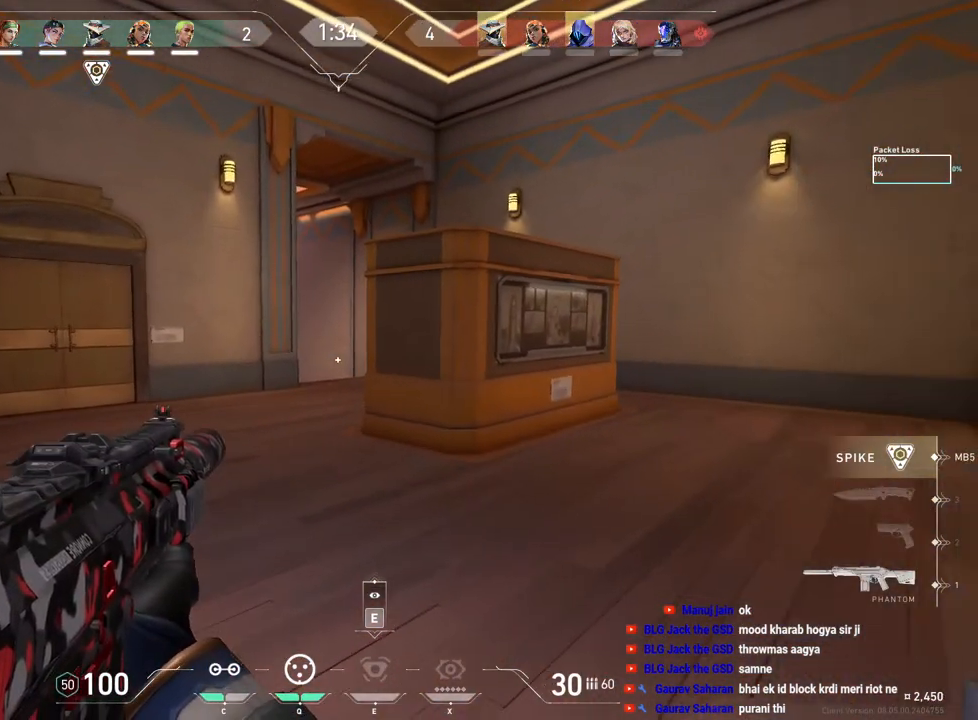
{"keys": ["shift", "w"], "mouse": [], "events": []}
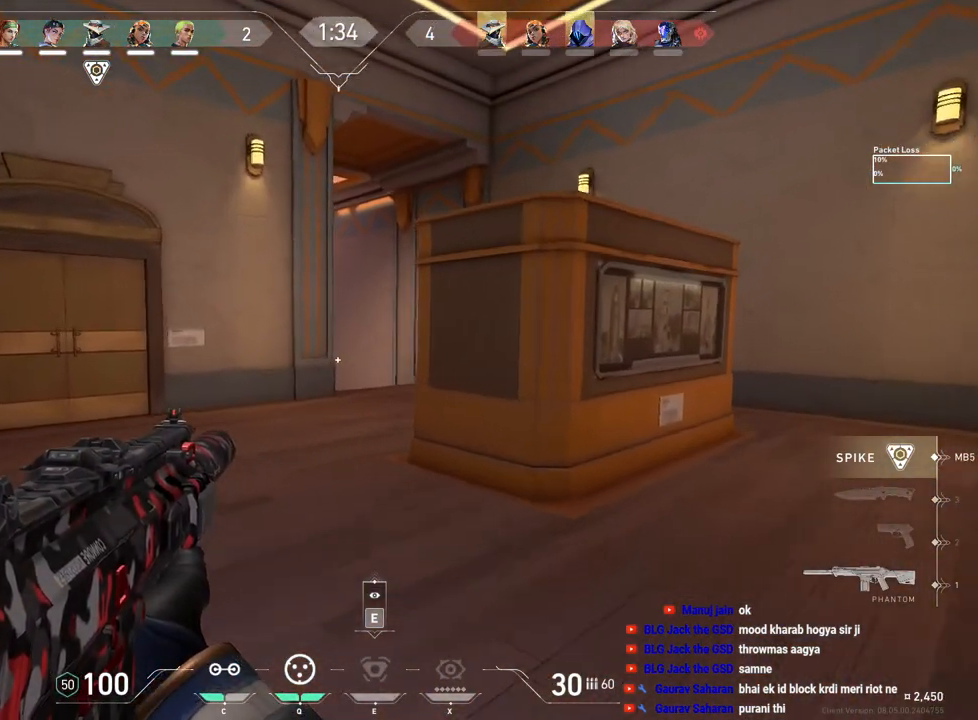
{"keys": ["d", "shift", "w"], "mouse": [], "events": [[83, "d", "down"]]}
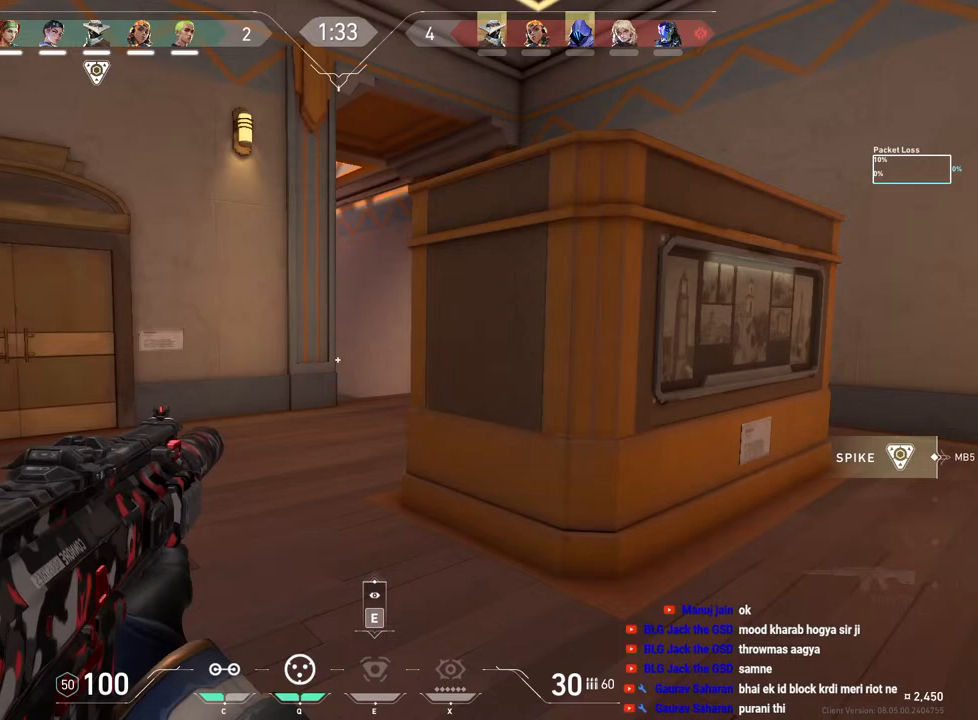
{"keys": ["shift", "w"], "mouse": [], "events": [[417, "d", "up"]]}
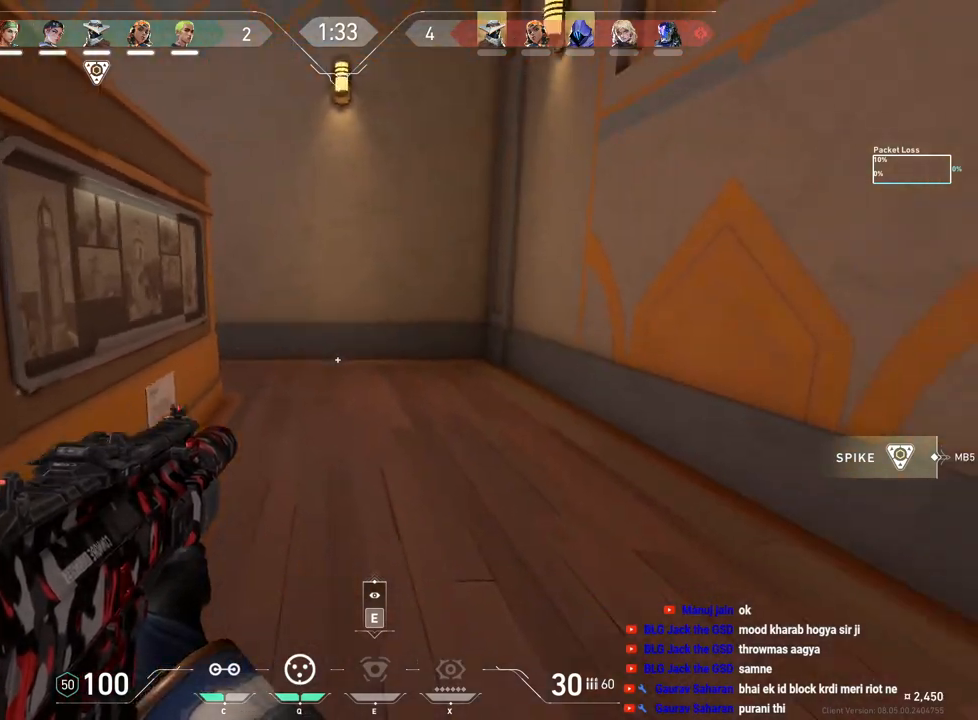
{"keys": ["shift", "w"], "mouse": [], "events": [[167, "e", "down"], [233, "e", "up"], [350, "e", "down"], [467, "e", "up"]]}
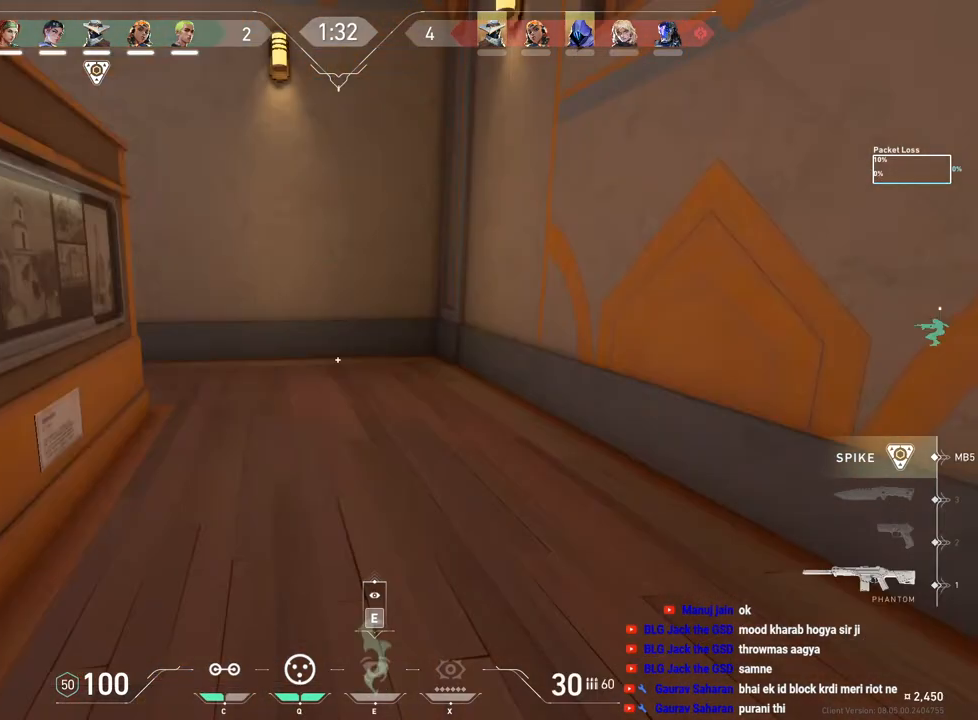
{"keys": ["shift", "w"], "mouse": [], "events": [[133, "e", "down"], [250, "e", "up"]]}
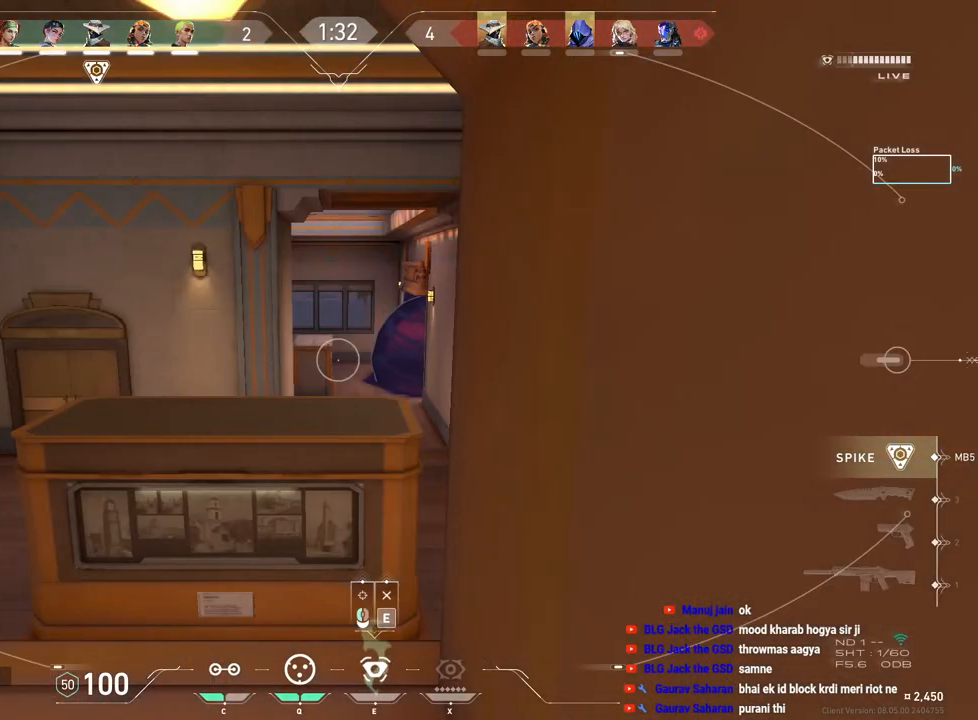
{"keys": ["shift", "w"], "mouse": [], "events": []}
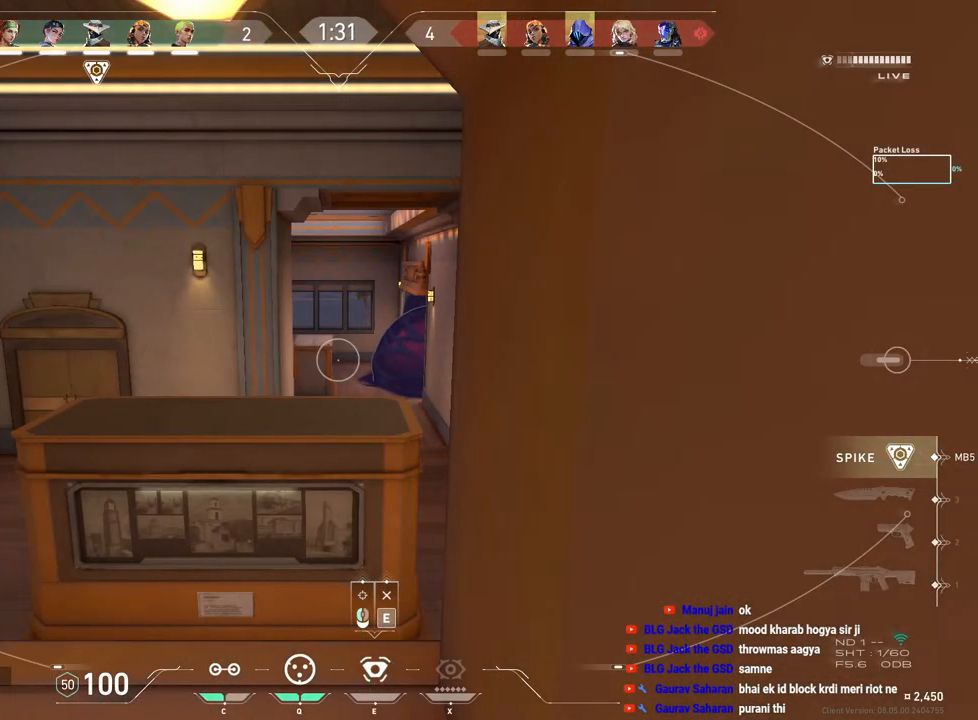
{"keys": ["shift", "w"], "mouse": [], "events": []}